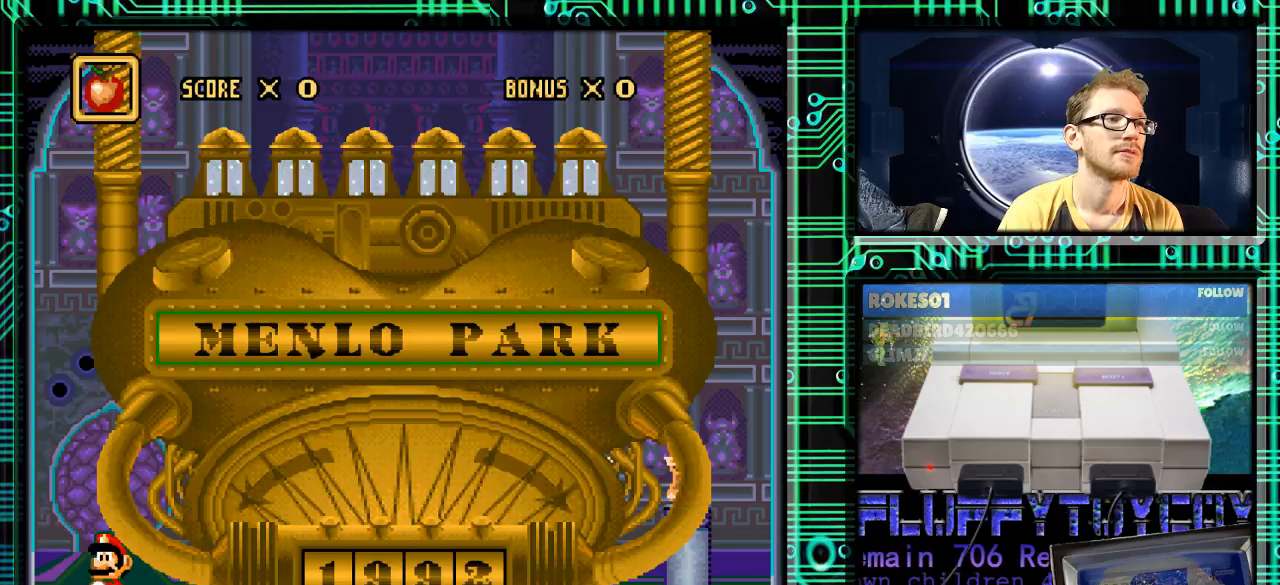
Gameplay with a controller (Nintendo layout); each line is a JSON object with the inputs held at the frame after it. "events" lists button and stick changes between this image and that frame as [ms after this image, input, new state], when the widget could be followed in between. Not read: L3 R3.
{"buttons": [], "events": []}
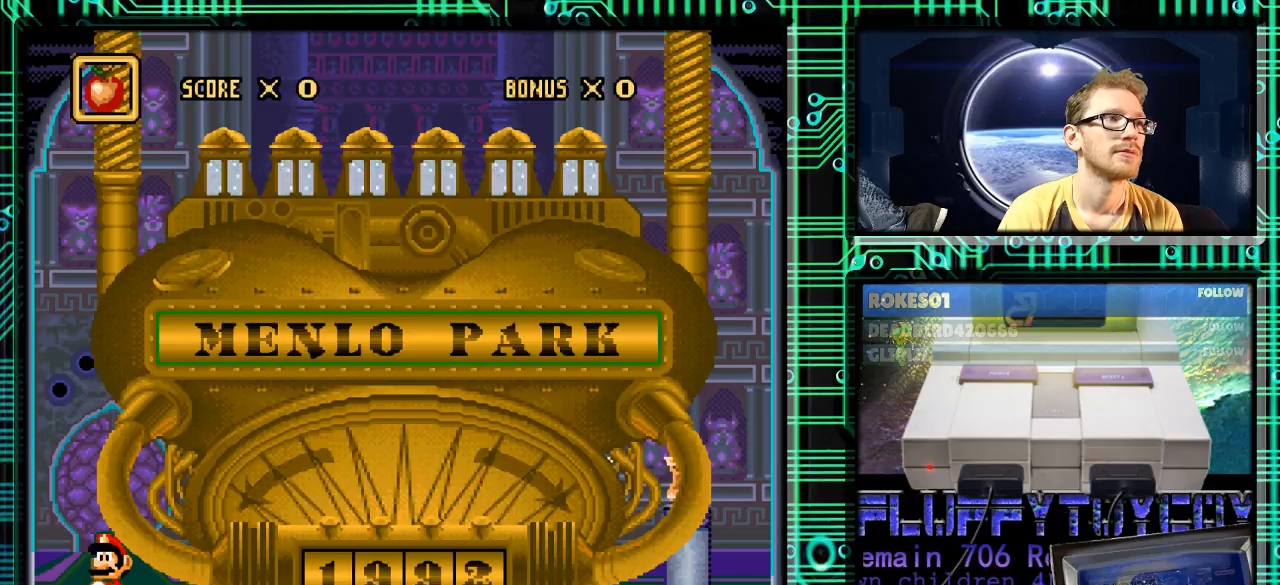
{"buttons": [], "events": [[200, "DPAD_DOWN", "down"], [333, "DPAD_DOWN", "up"]]}
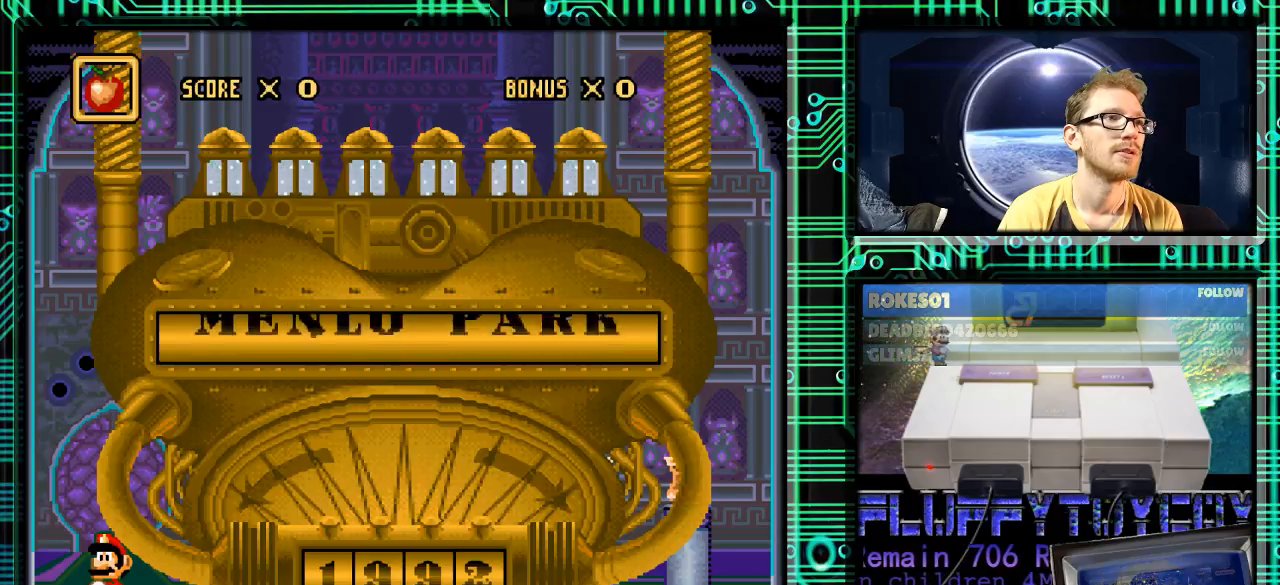
{"buttons": [], "events": []}
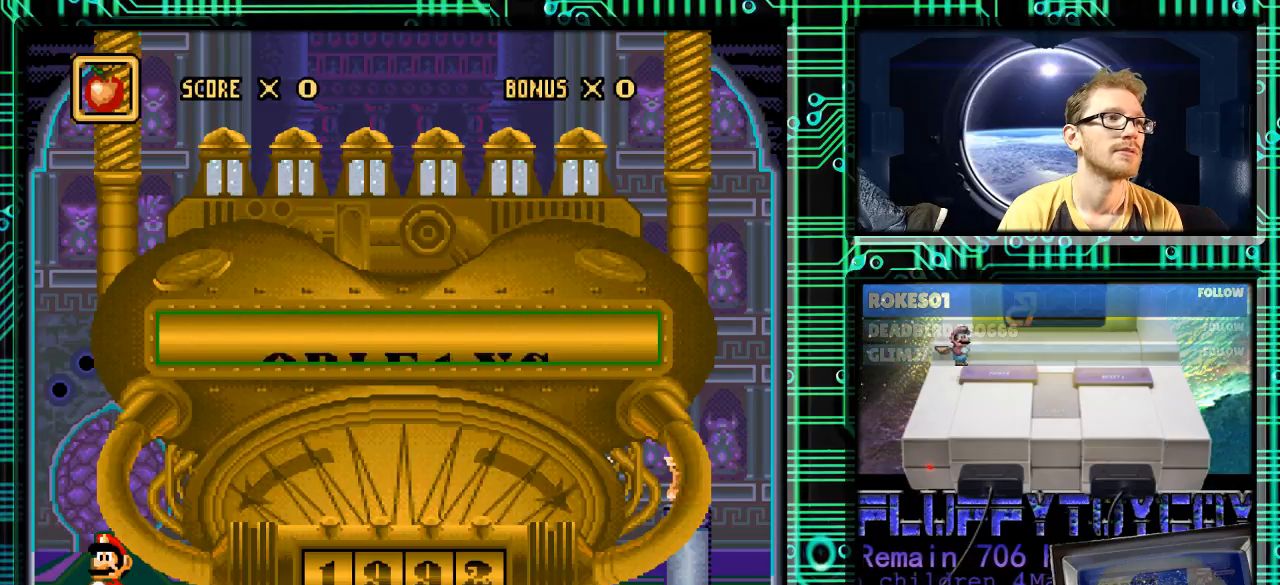
{"buttons": [], "events": []}
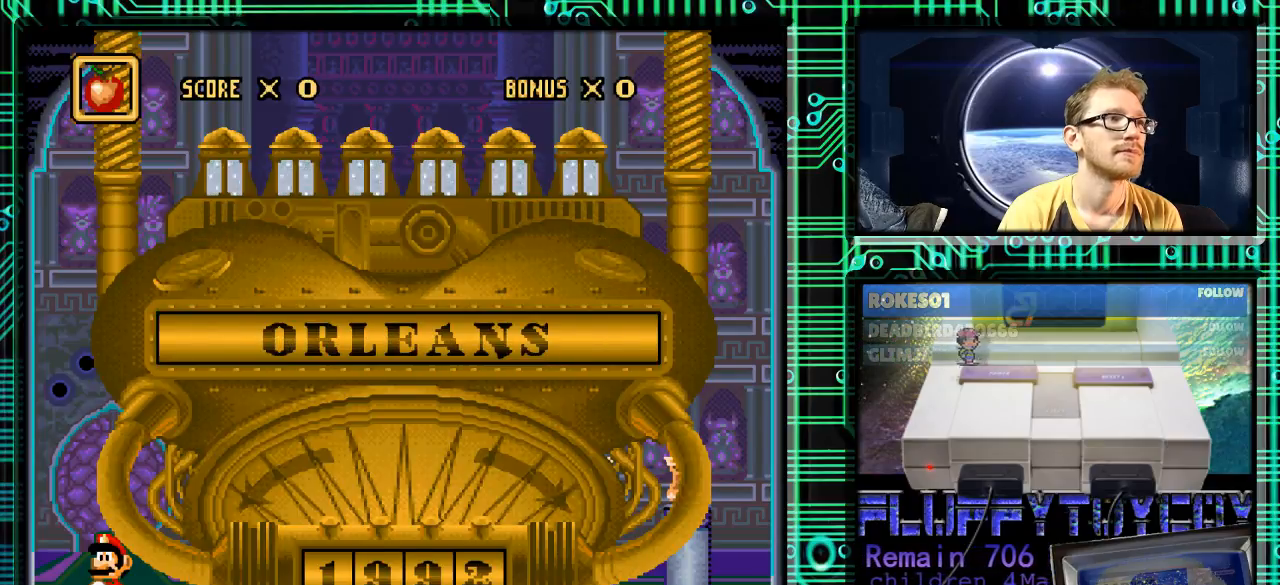
{"buttons": [], "events": [[267, "DPAD_DOWN", "down"], [400, "DPAD_DOWN", "up"]]}
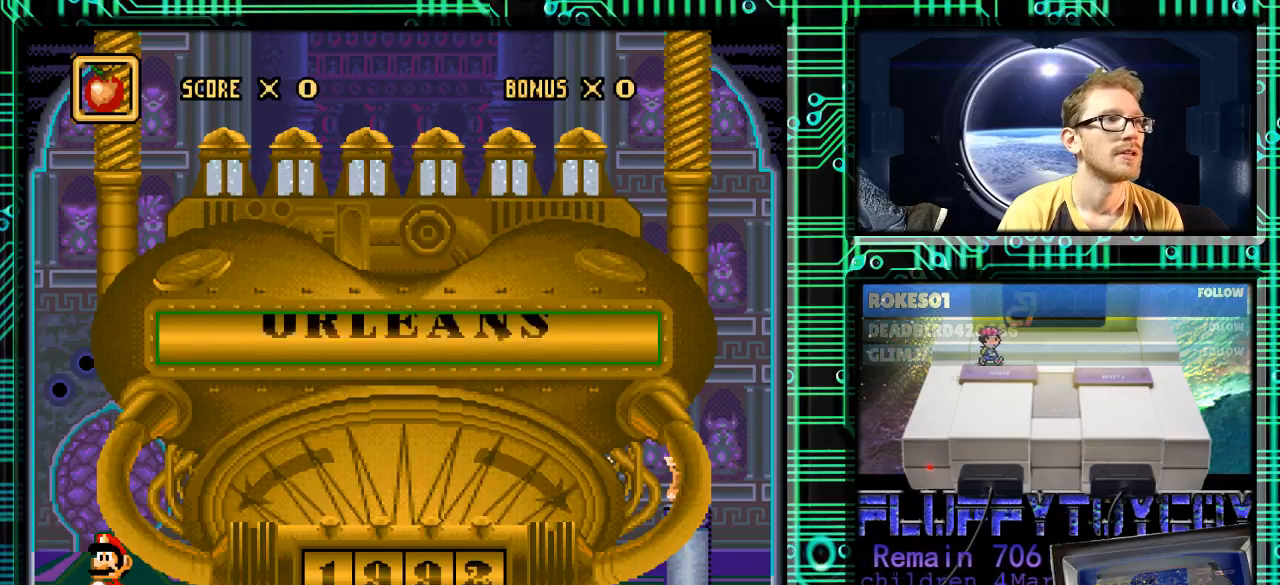
{"buttons": [], "events": []}
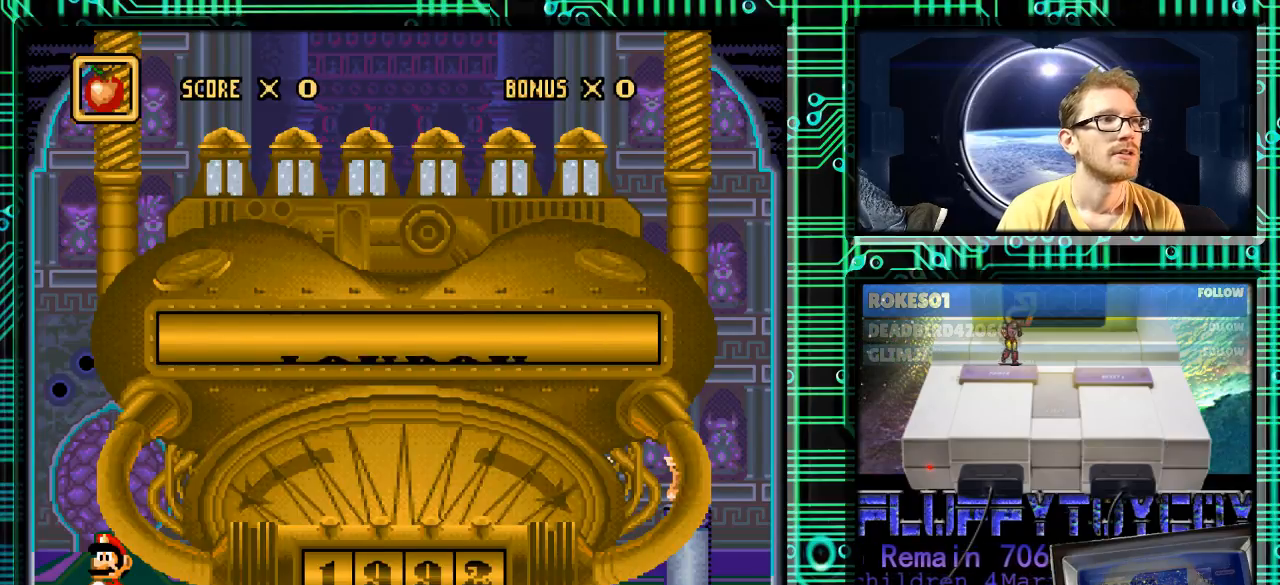
{"buttons": [], "events": [[333, "DPAD_DOWN", "down"], [500, "DPAD_DOWN", "up"]]}
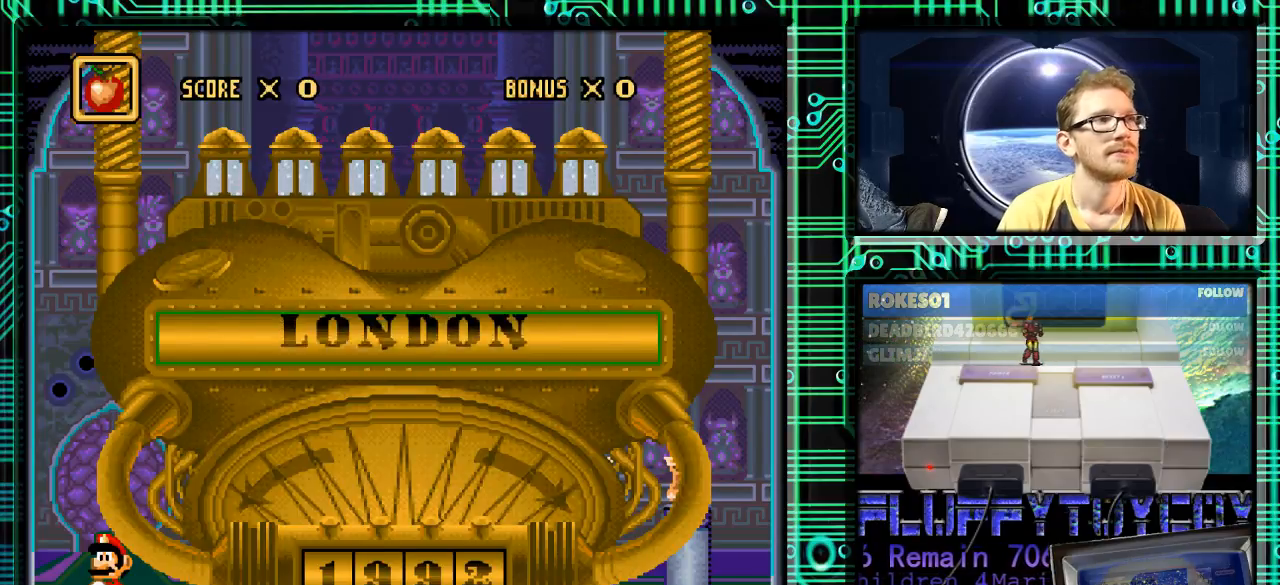
{"buttons": [], "events": []}
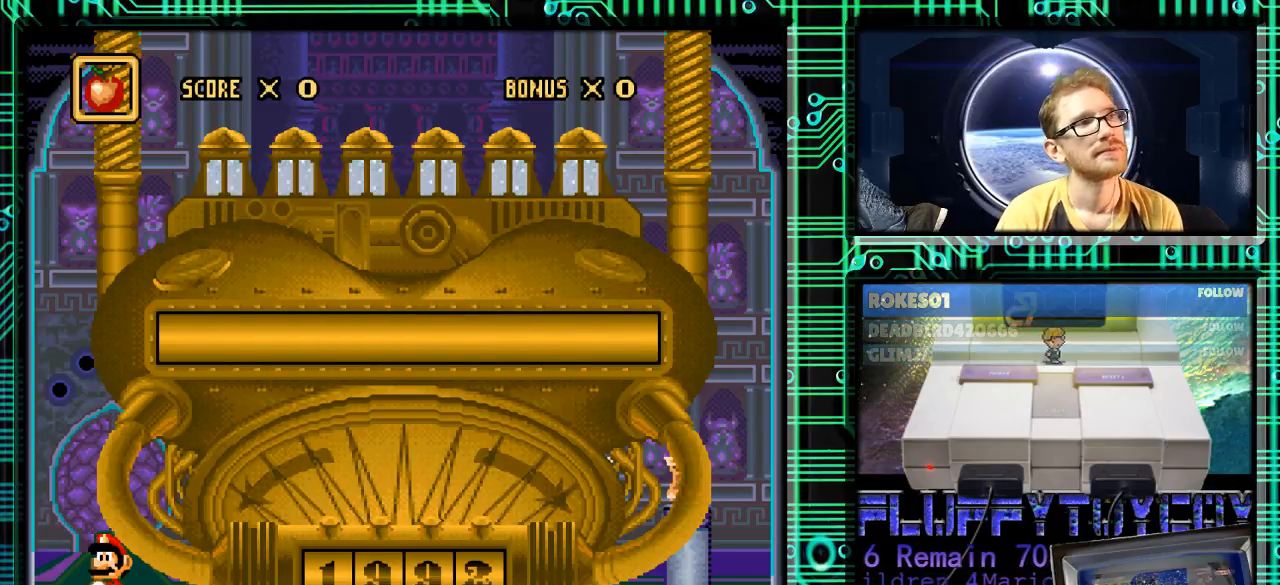
{"buttons": [], "events": []}
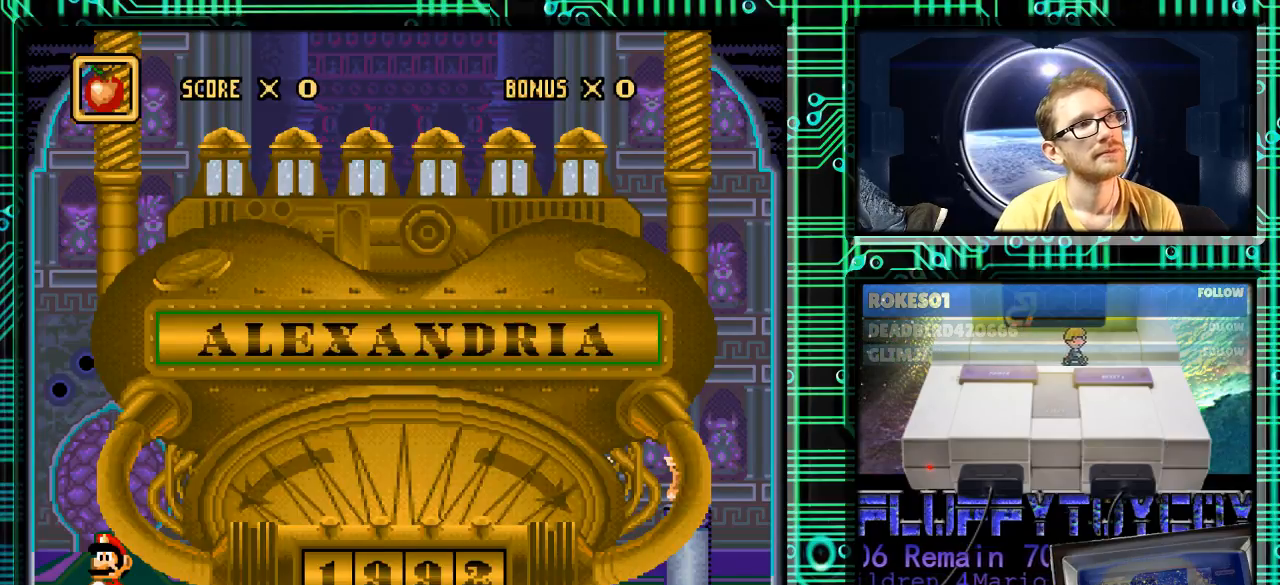
{"buttons": [], "events": [[33, "DPAD_DOWN", "down"], [200, "DPAD_DOWN", "up"]]}
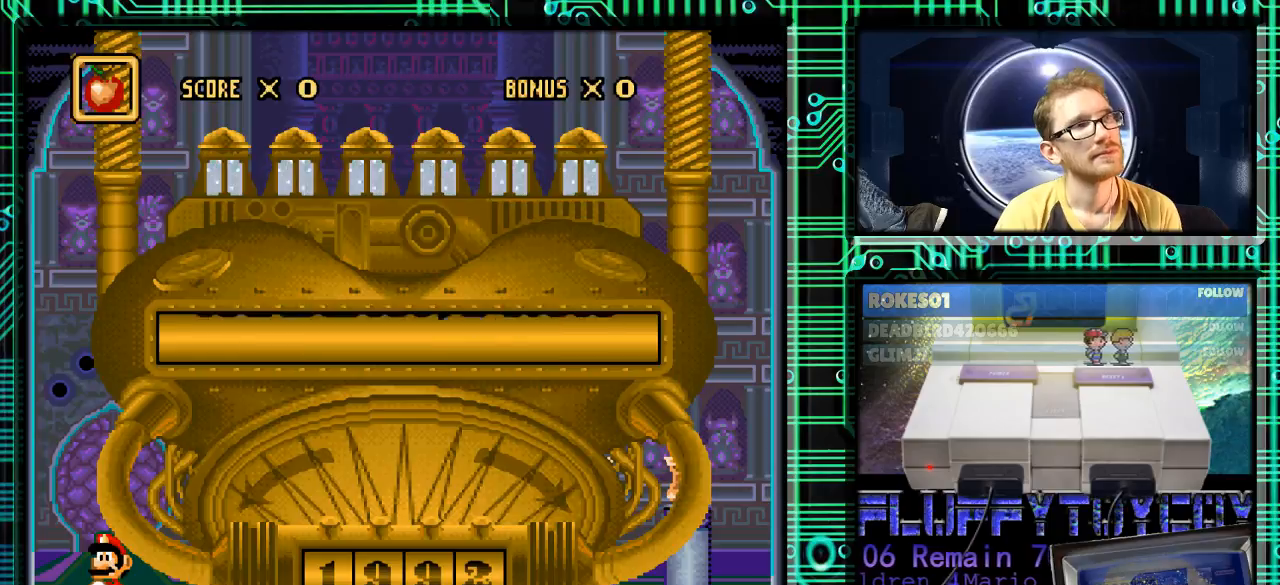
{"buttons": [], "events": []}
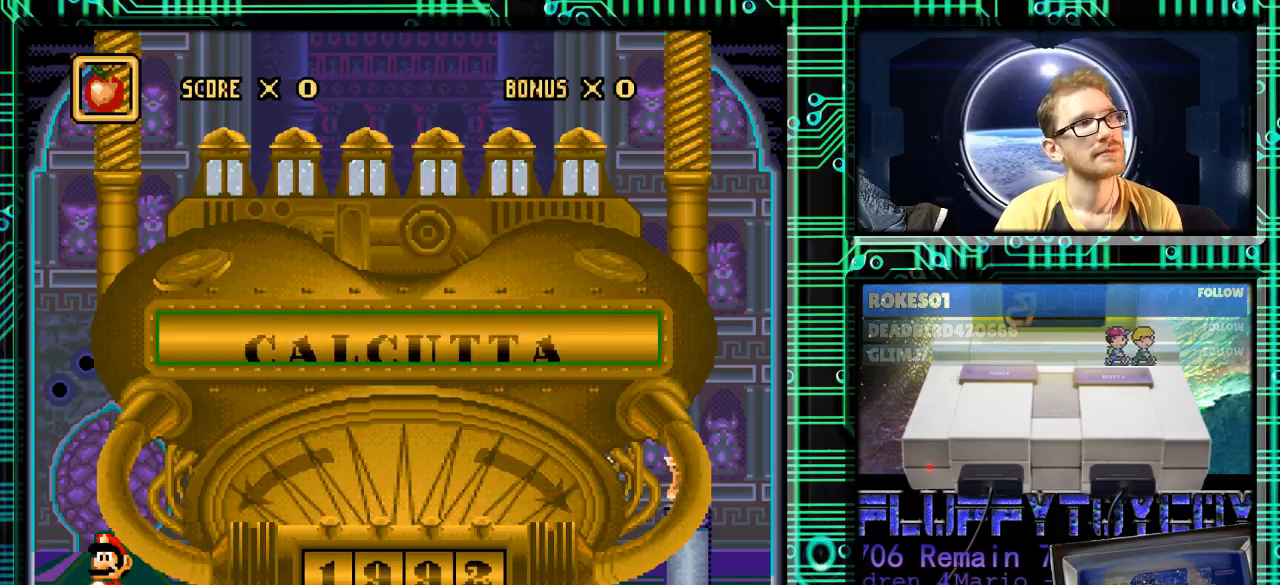
{"buttons": ["DPAD_DOWN"], "events": [[400, "DPAD_DOWN", "down"]]}
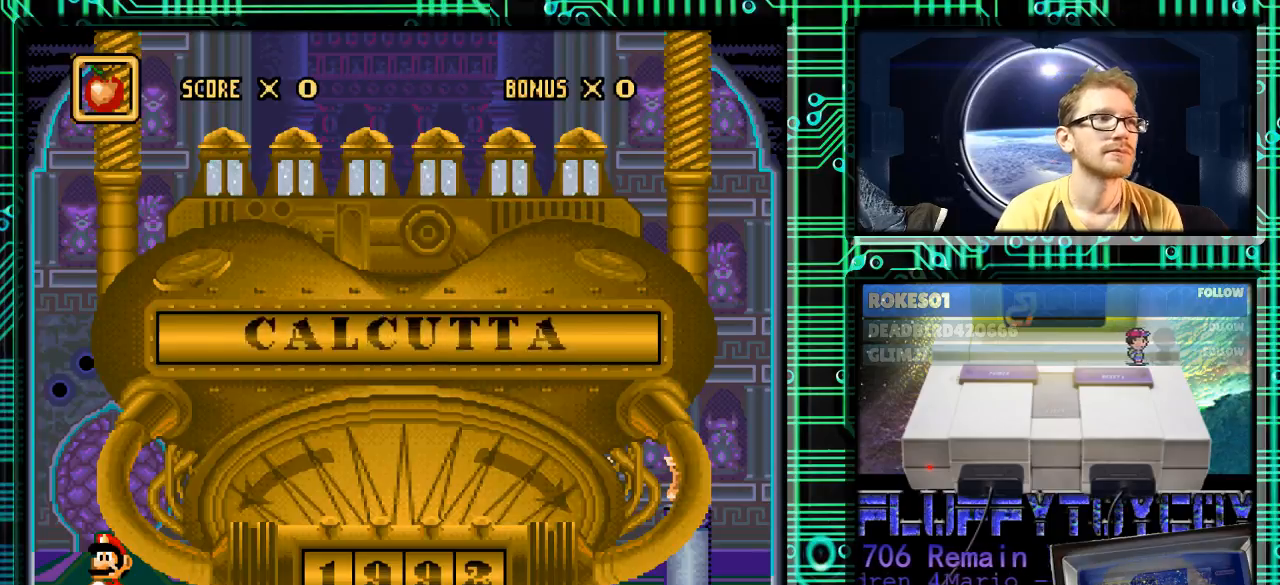
{"buttons": [], "events": [[33, "DPAD_DOWN", "up"]]}
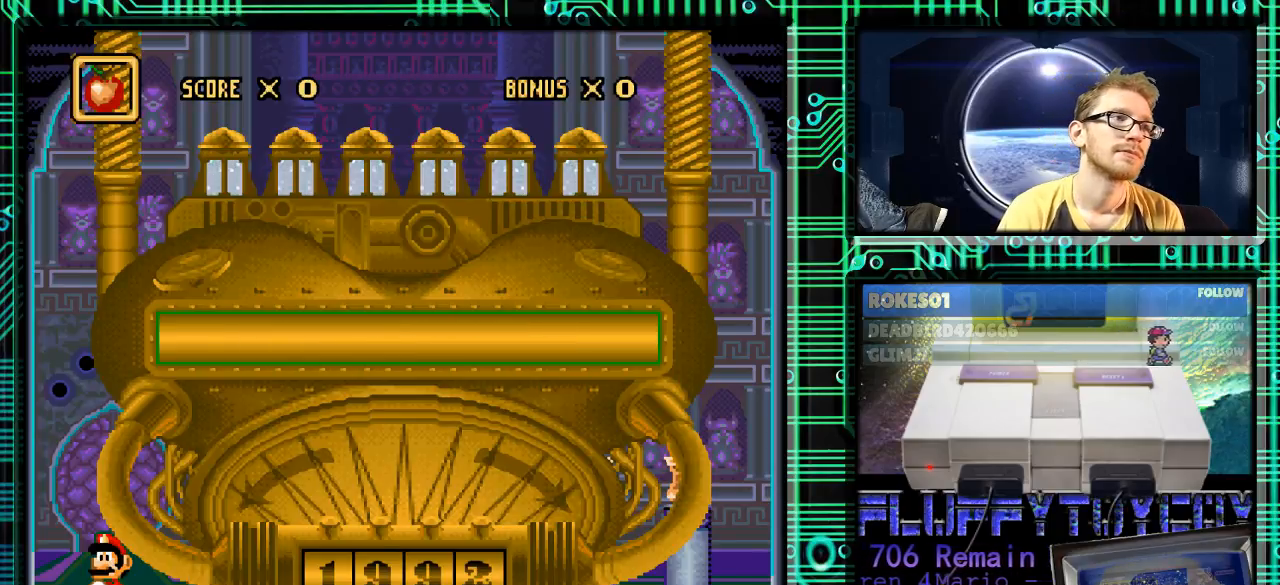
{"buttons": [], "events": []}
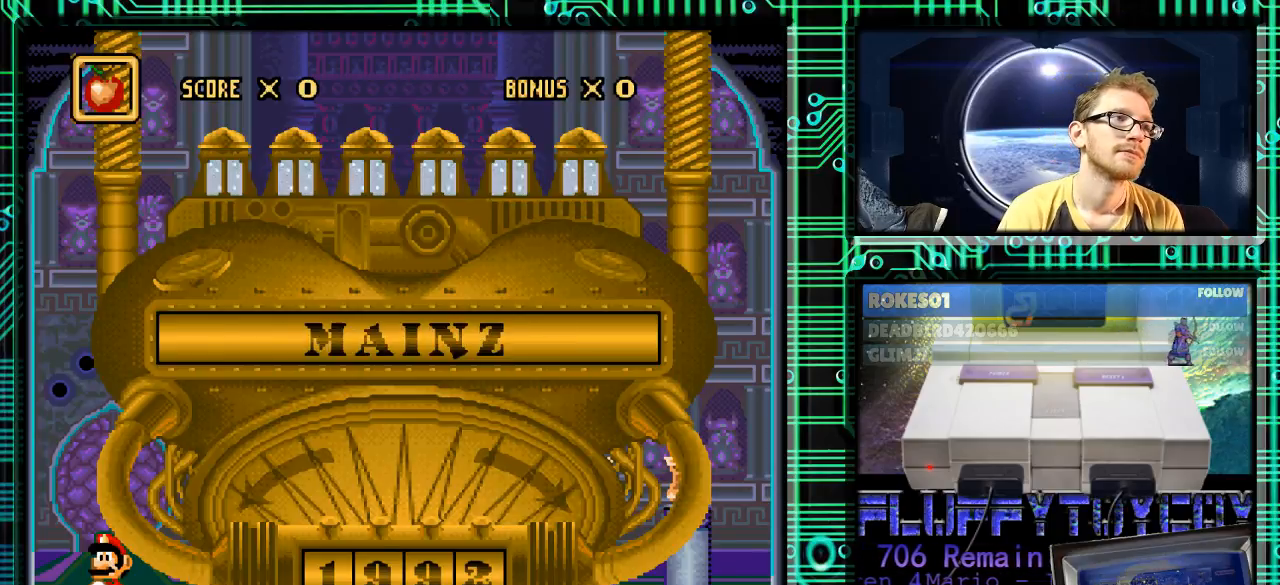
{"buttons": [], "events": [[133, "DPAD_DOWN", "down"], [300, "DPAD_DOWN", "up"]]}
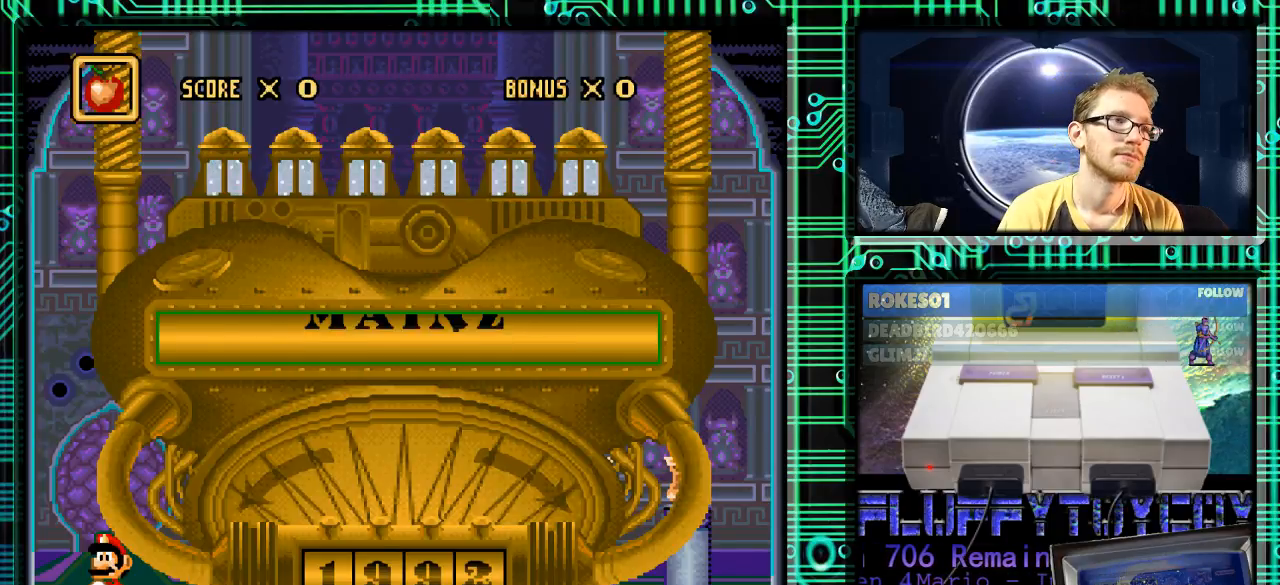
{"buttons": [], "events": []}
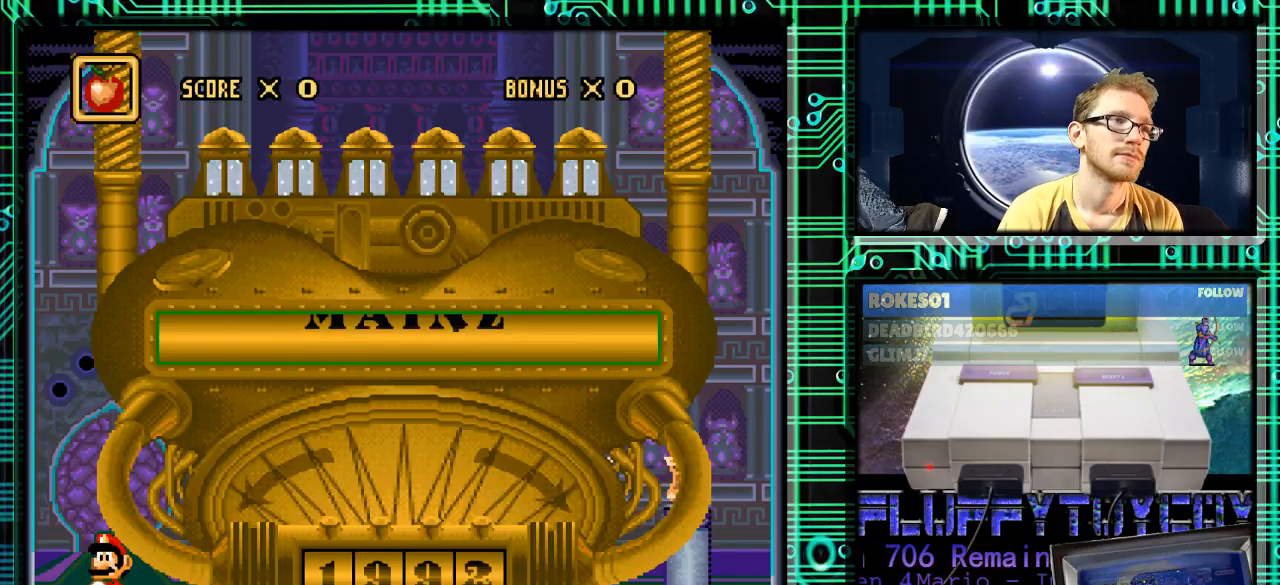
{"buttons": [], "events": []}
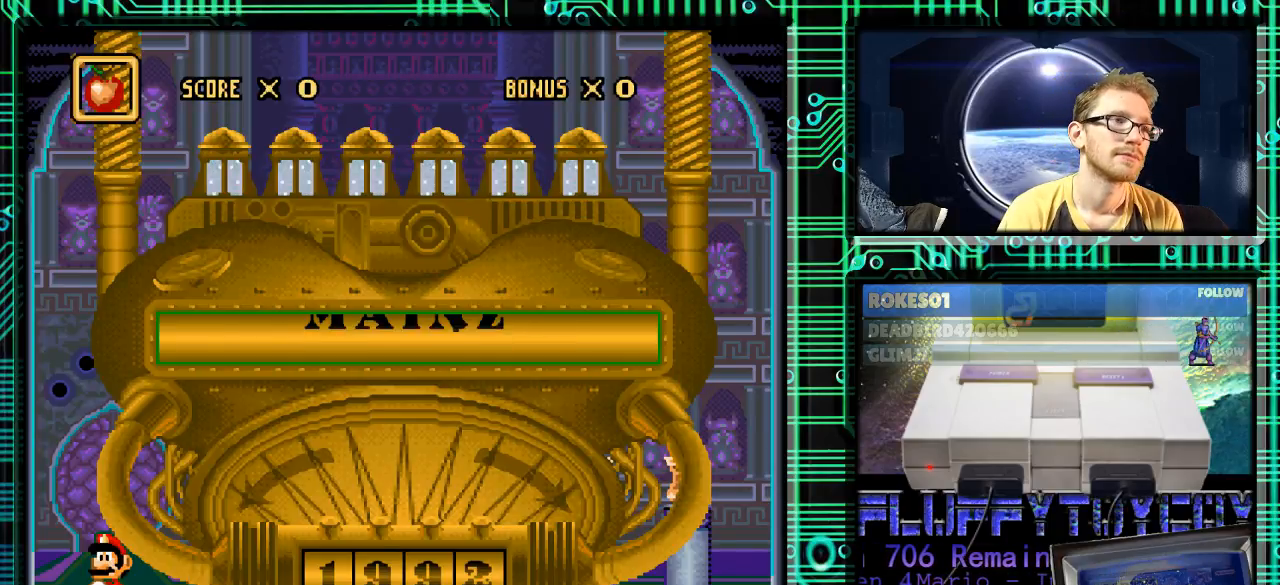
{"buttons": [], "events": []}
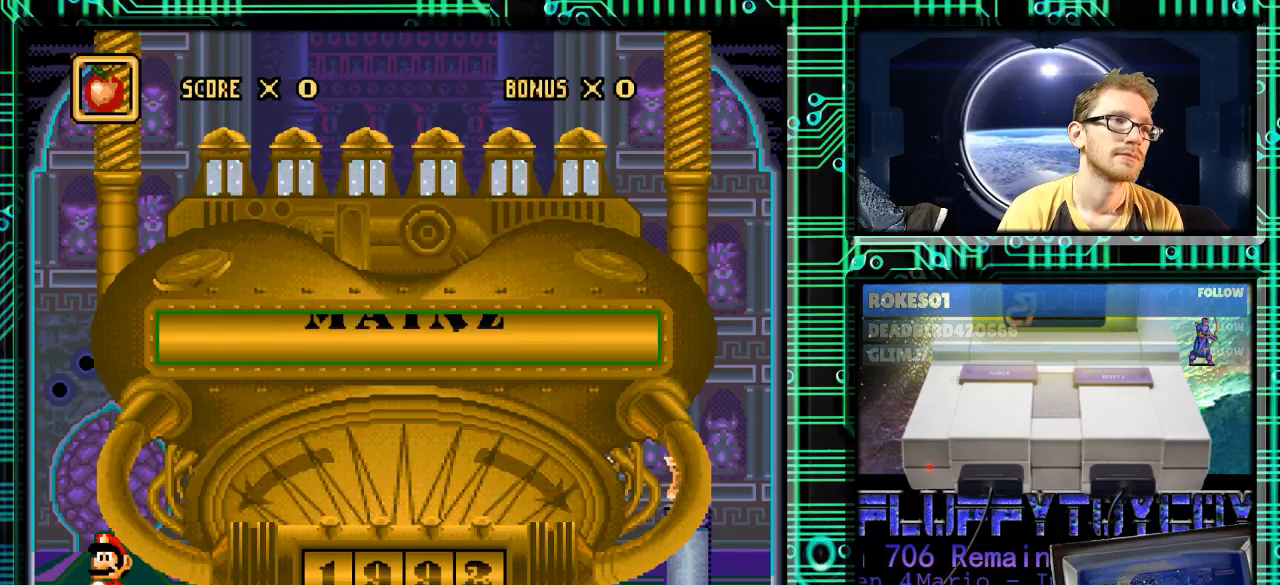
{"buttons": [], "events": []}
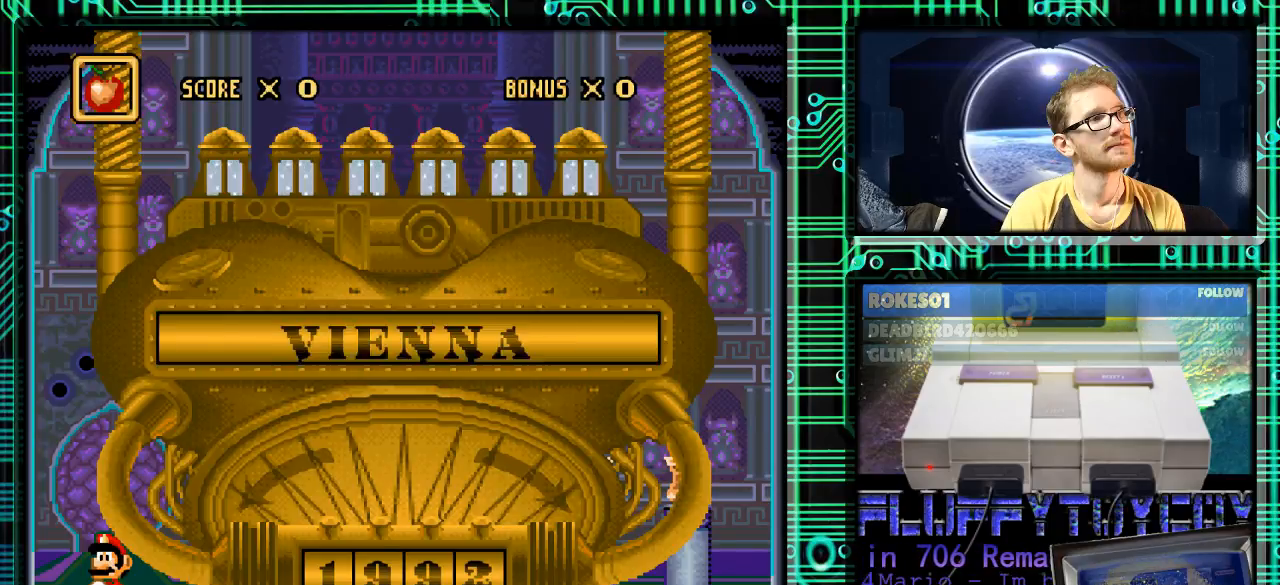
{"buttons": [], "events": [[200, "DPAD_DOWN", "down"], [333, "DPAD_DOWN", "up"]]}
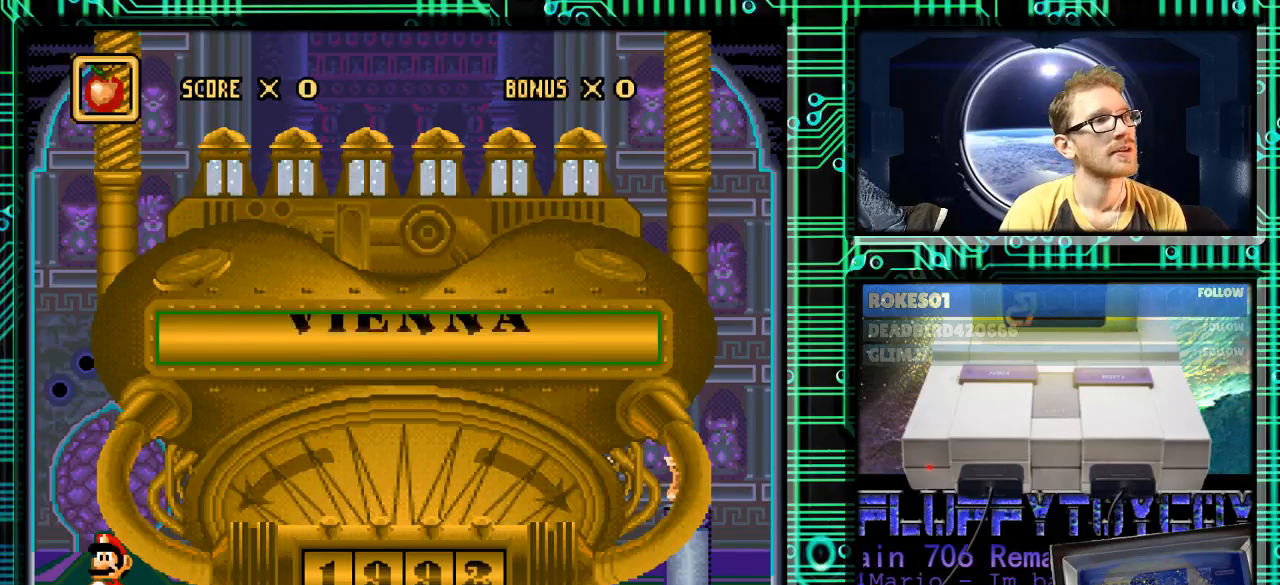
{"buttons": [], "events": []}
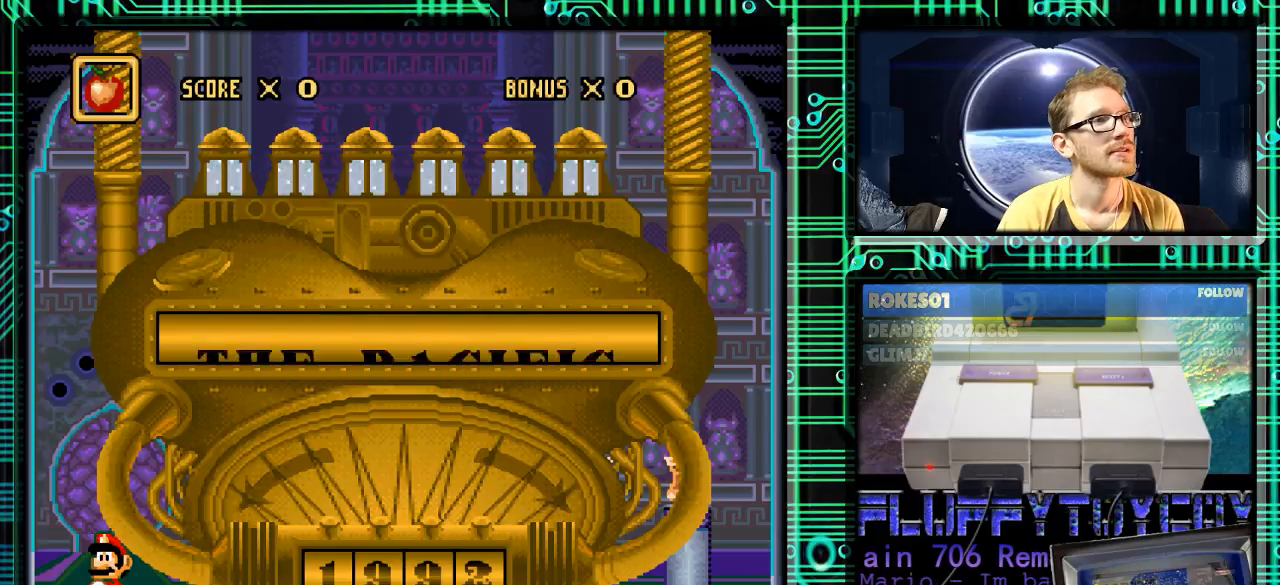
{"buttons": ["DPAD_DOWN"], "events": [[467, "DPAD_DOWN", "down"]]}
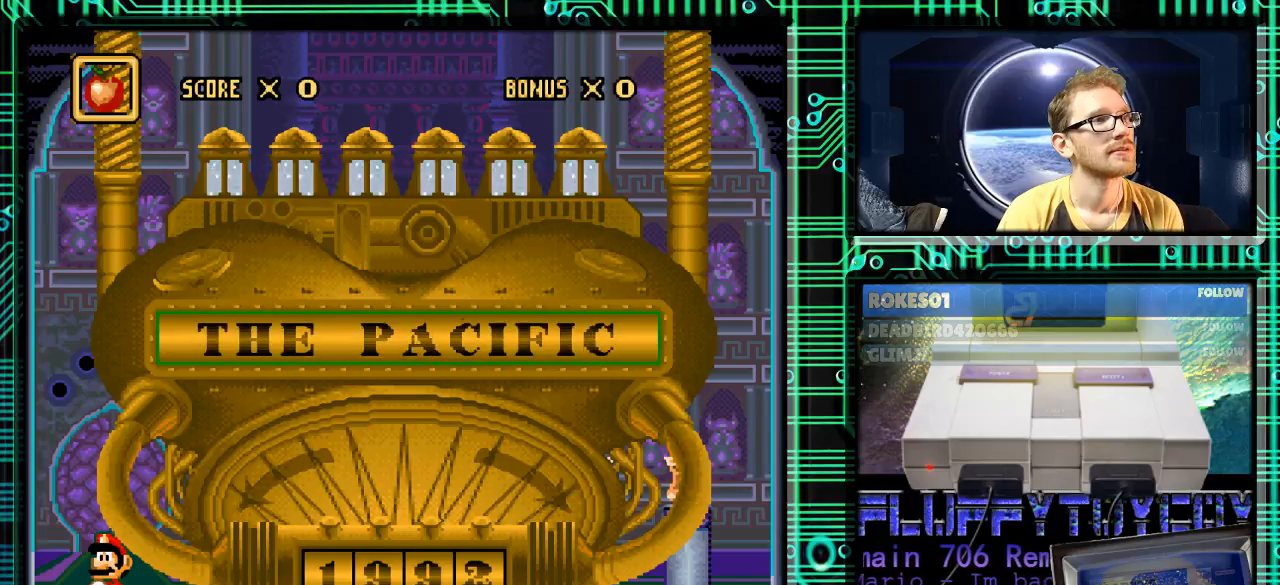
{"buttons": [], "events": [[100, "DPAD_DOWN", "up"]]}
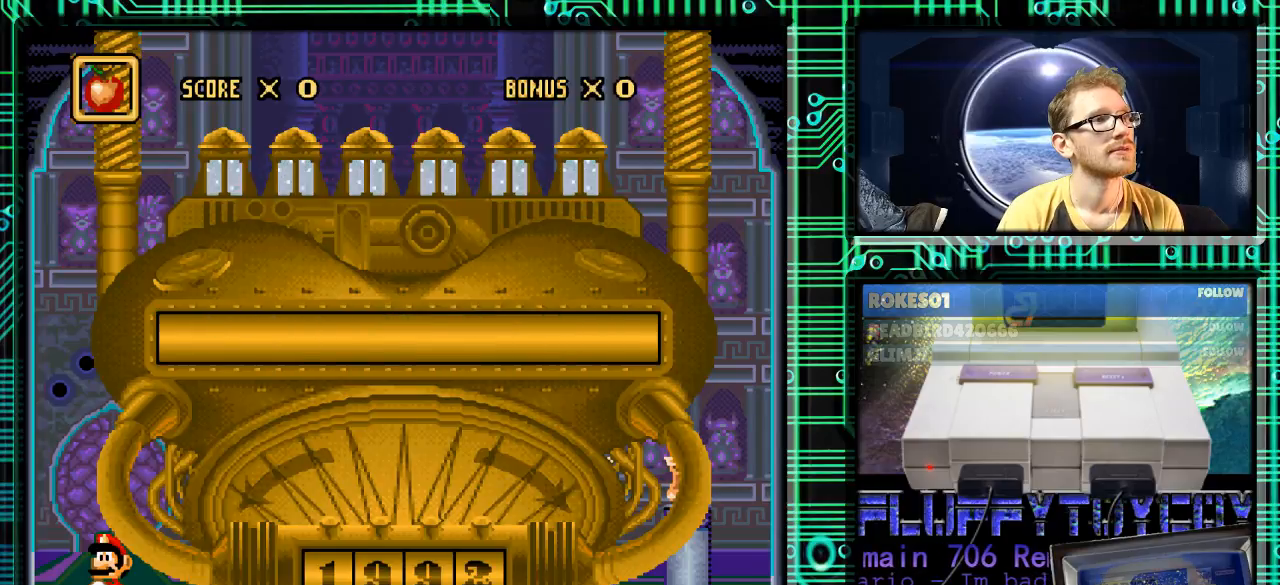
{"buttons": [], "events": []}
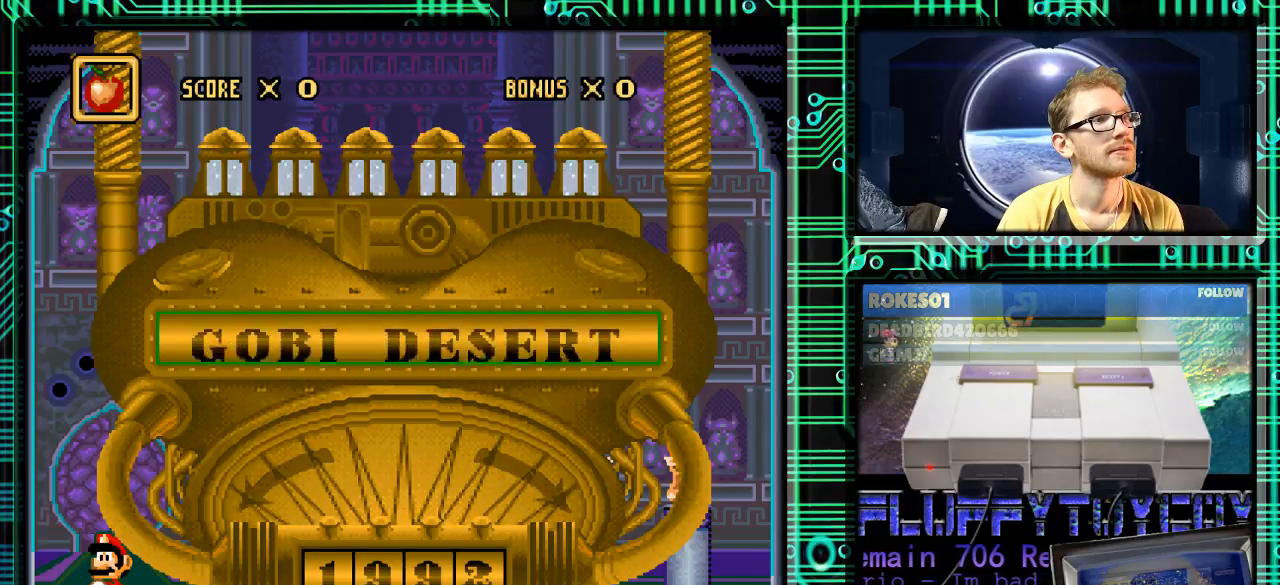
{"buttons": [], "events": [[267, "DPAD_DOWN", "down"], [367, "DPAD_DOWN", "up"]]}
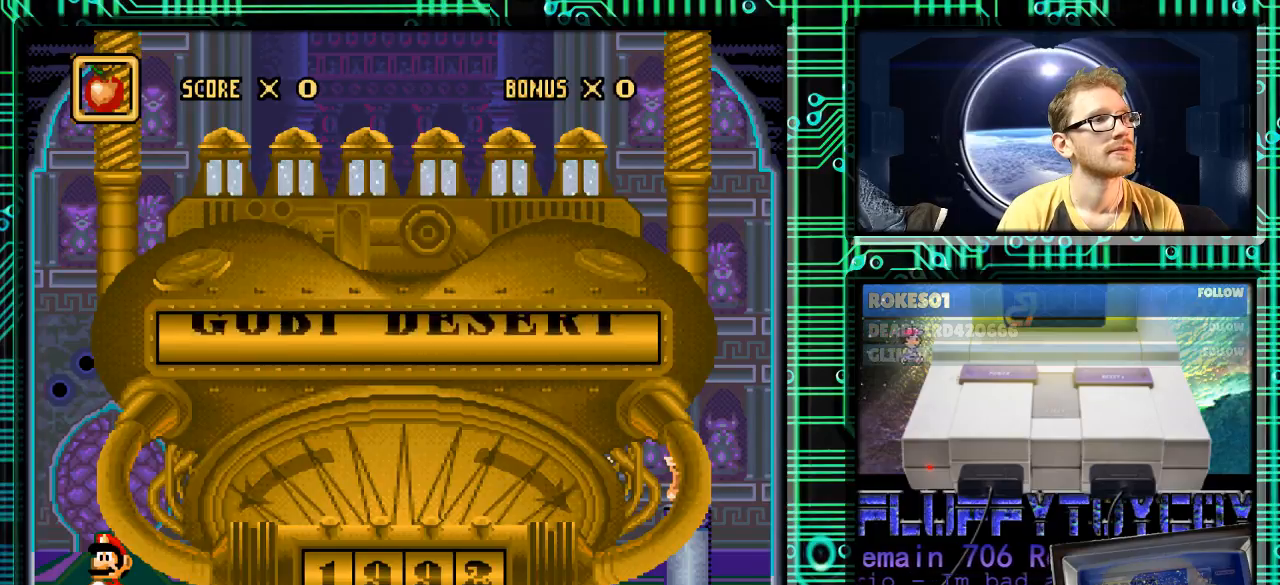
{"buttons": [], "events": []}
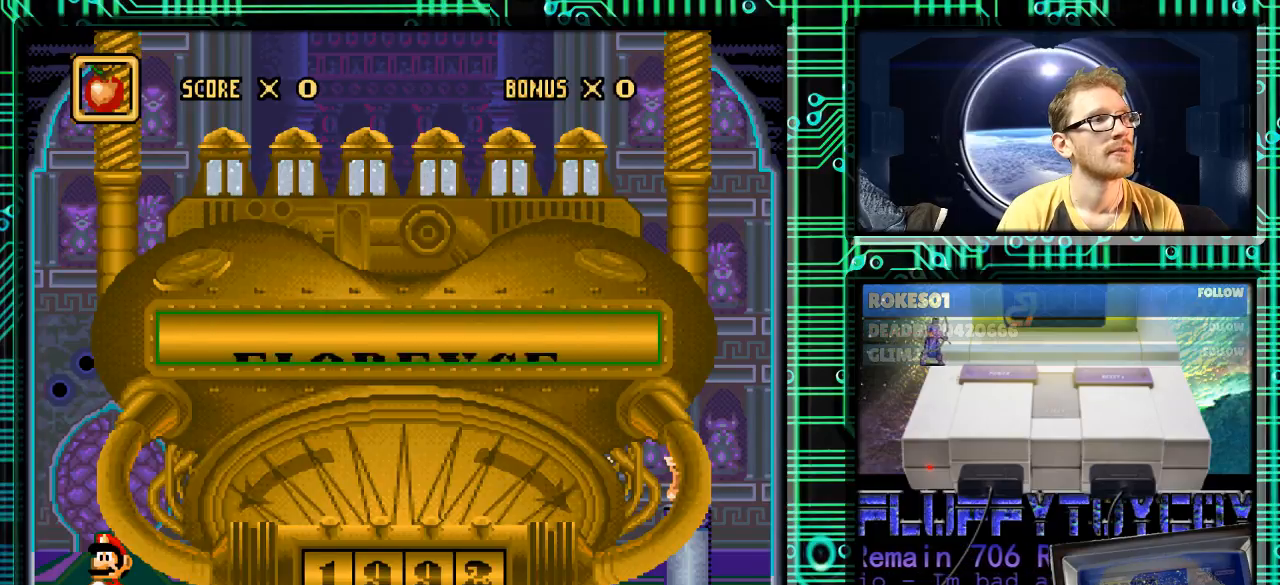
{"buttons": ["DPAD_DOWN"], "events": [[433, "DPAD_DOWN", "down"]]}
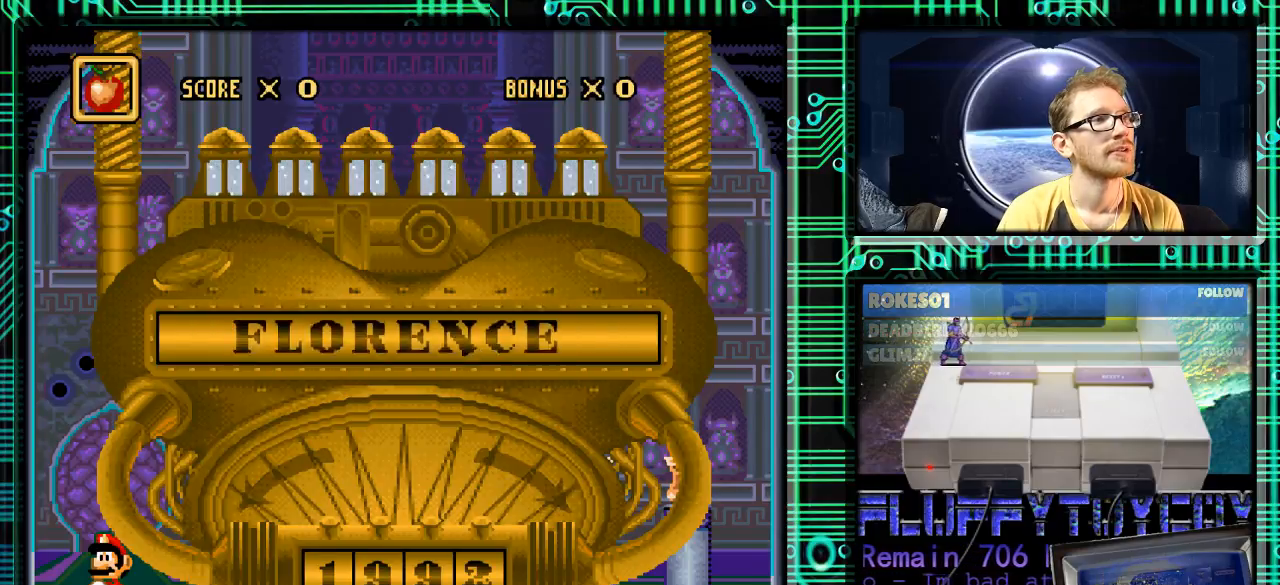
{"buttons": [], "events": [[100, "DPAD_DOWN", "up"]]}
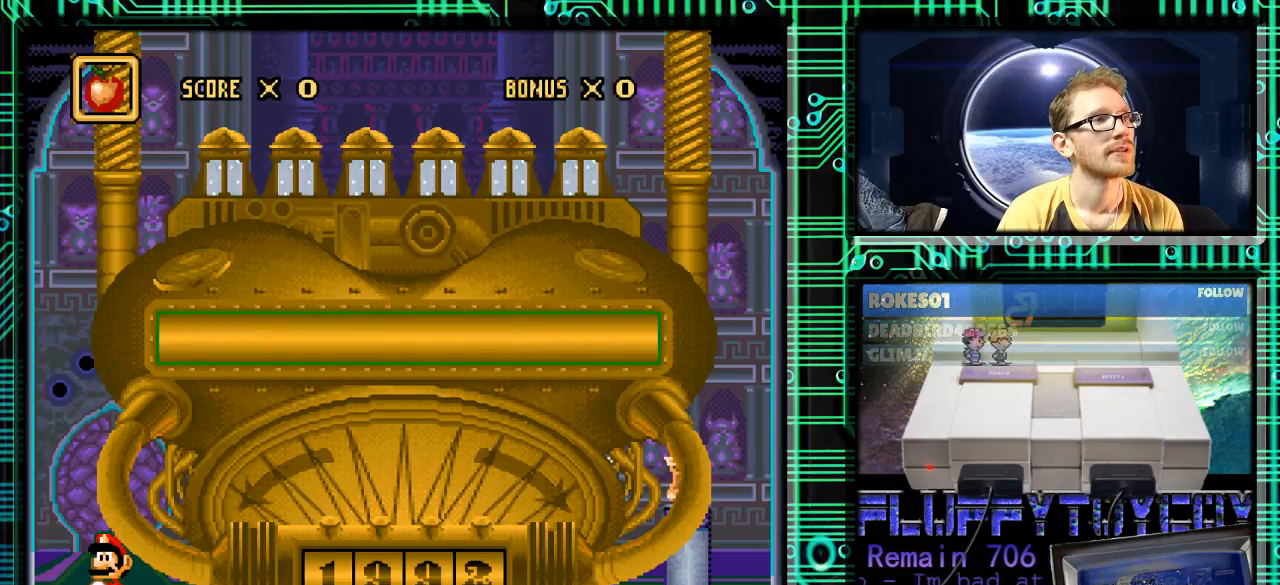
{"buttons": [], "events": []}